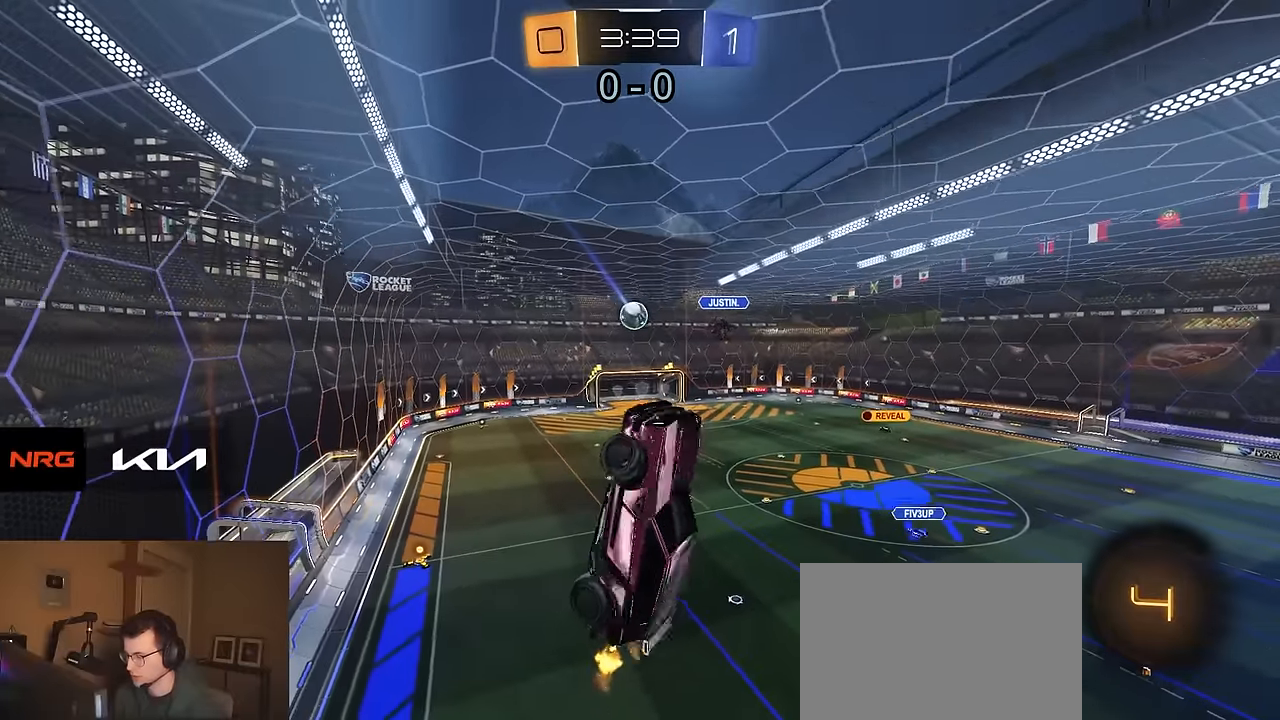
Gameplay with a controller (PlayStation layout); each line is a JSON object with the inputs held at the frame after it. "events" lists button and stick changes between this image and that frame as [ms after this image, input, new state], when the widget could be followed in between.
{"buttons": ["R2"], "left_stick": "center", "right_stick": "center", "events": [[117, "left_stick", "up-left"], [184, "left_stick", "center"], [200, "CIRCLE", "down"], [284, "CIRCLE", "up"]]}
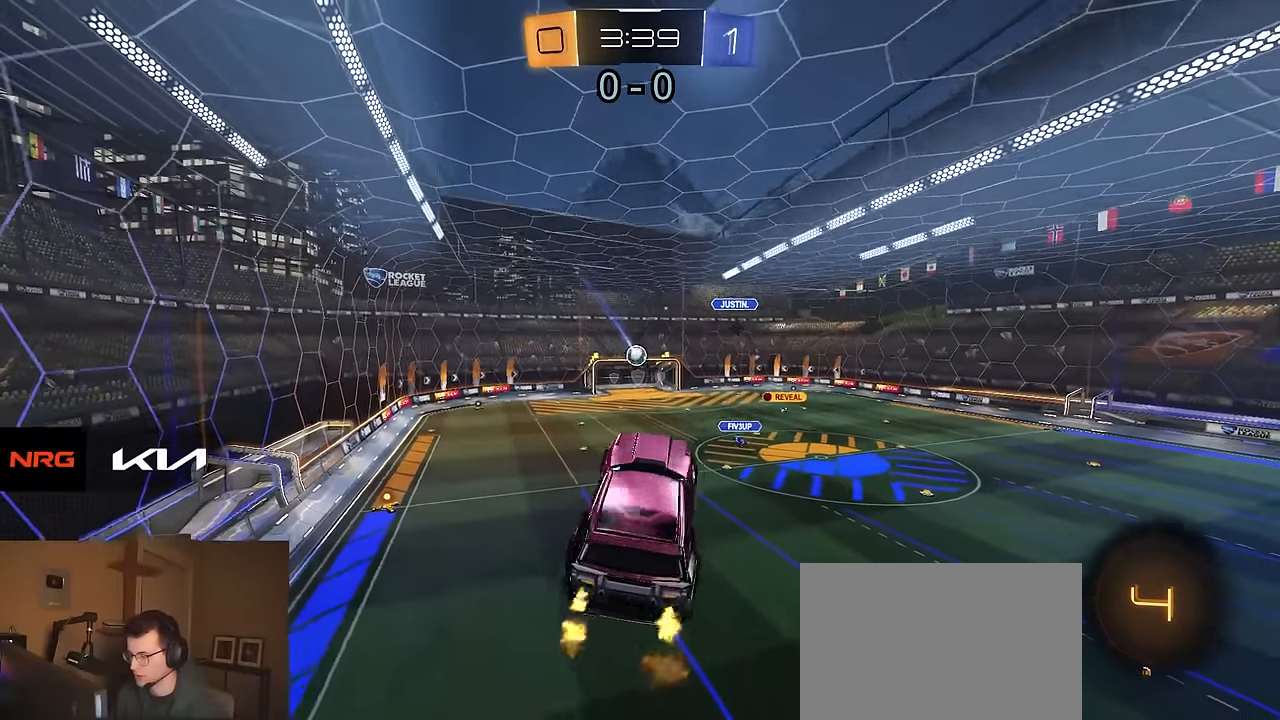
{"buttons": ["R2"], "left_stick": "center", "right_stick": "center", "events": []}
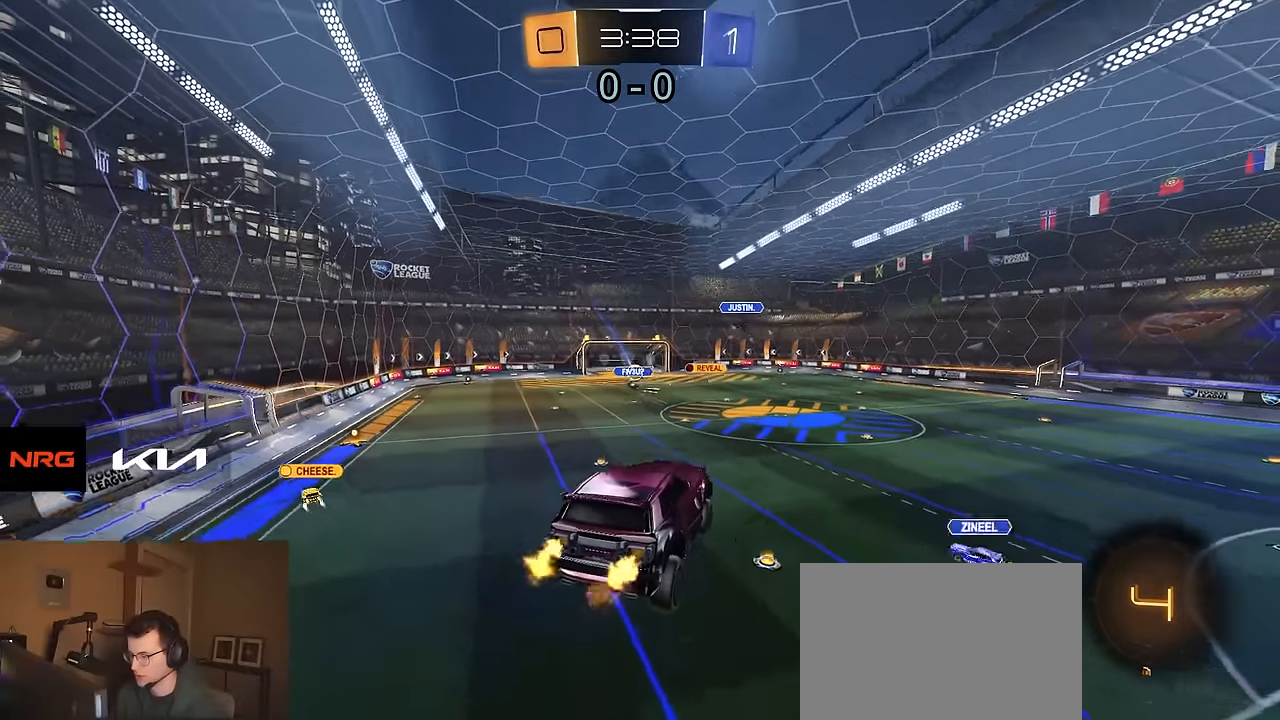
{"buttons": ["R2"], "left_stick": "center", "right_stick": "center", "events": []}
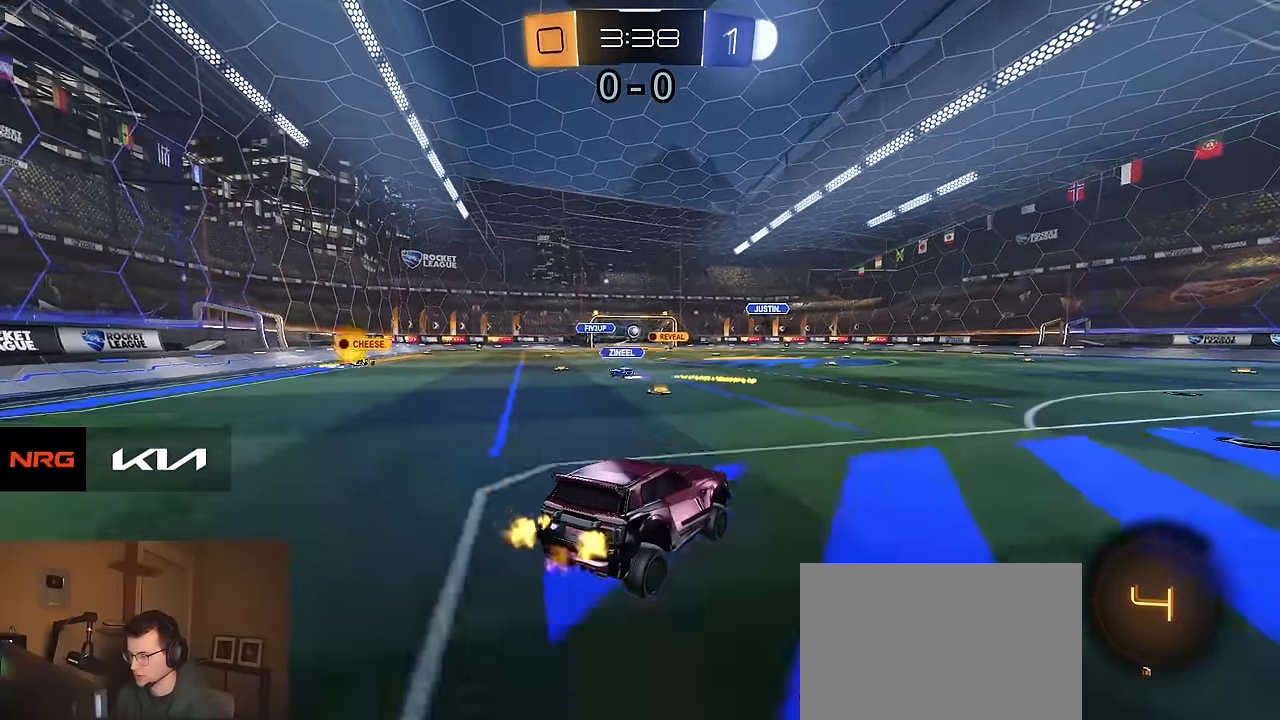
{"buttons": ["R2"], "left_stick": "left", "right_stick": "center", "events": [[84, "left_stick", "left"]]}
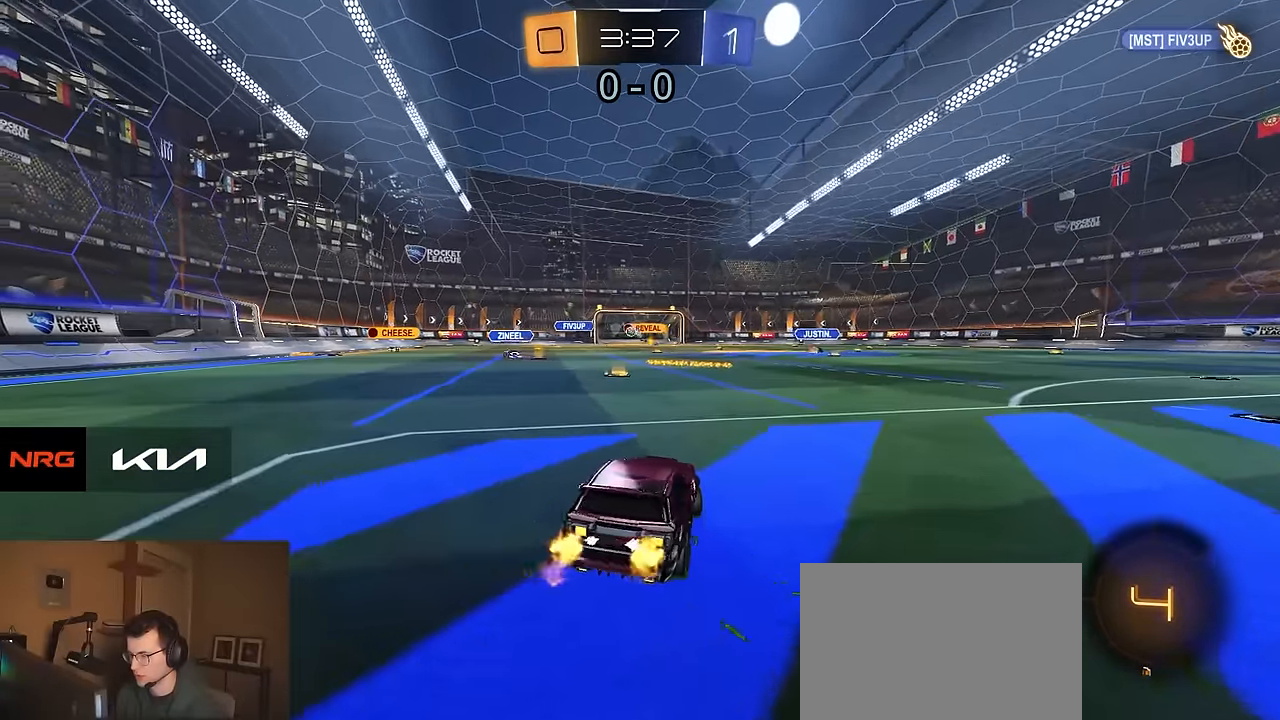
{"buttons": ["R2"], "left_stick": "down-right", "right_stick": "center", "events": [[67, "left_stick", "center"], [467, "left_stick", "down-right"]]}
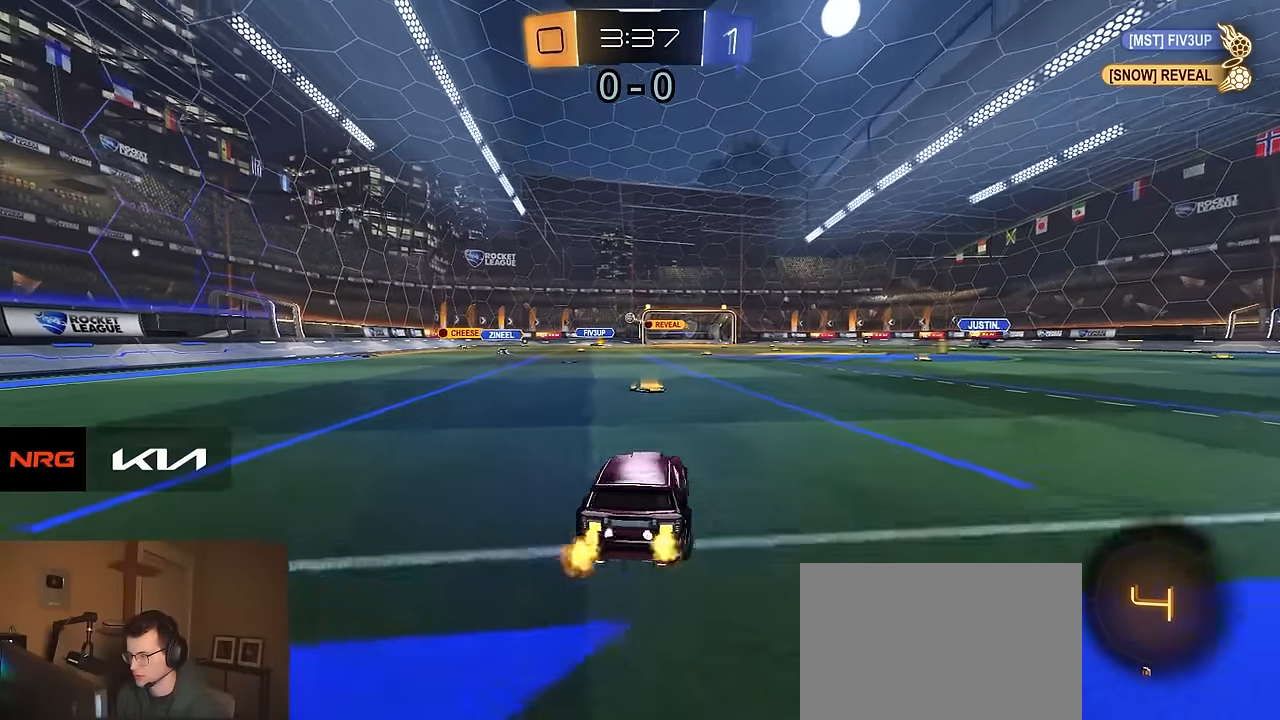
{"buttons": ["CIRCLE", "R1", "R2"], "left_stick": "down-right", "right_stick": "center", "events": [[84, "CROSS", "down"], [84, "R1", "down"], [100, "left_stick", "up-left"], [134, "CROSS", "up"], [167, "CROSS", "down"], [200, "left_stick", "down-left"], [234, "CIRCLE", "down"], [250, "TRIANGLE", "down"], [250, "left_stick", "down"], [284, "CROSS", "up"], [317, "TRIANGLE", "up"], [450, "left_stick", "down-right"]]}
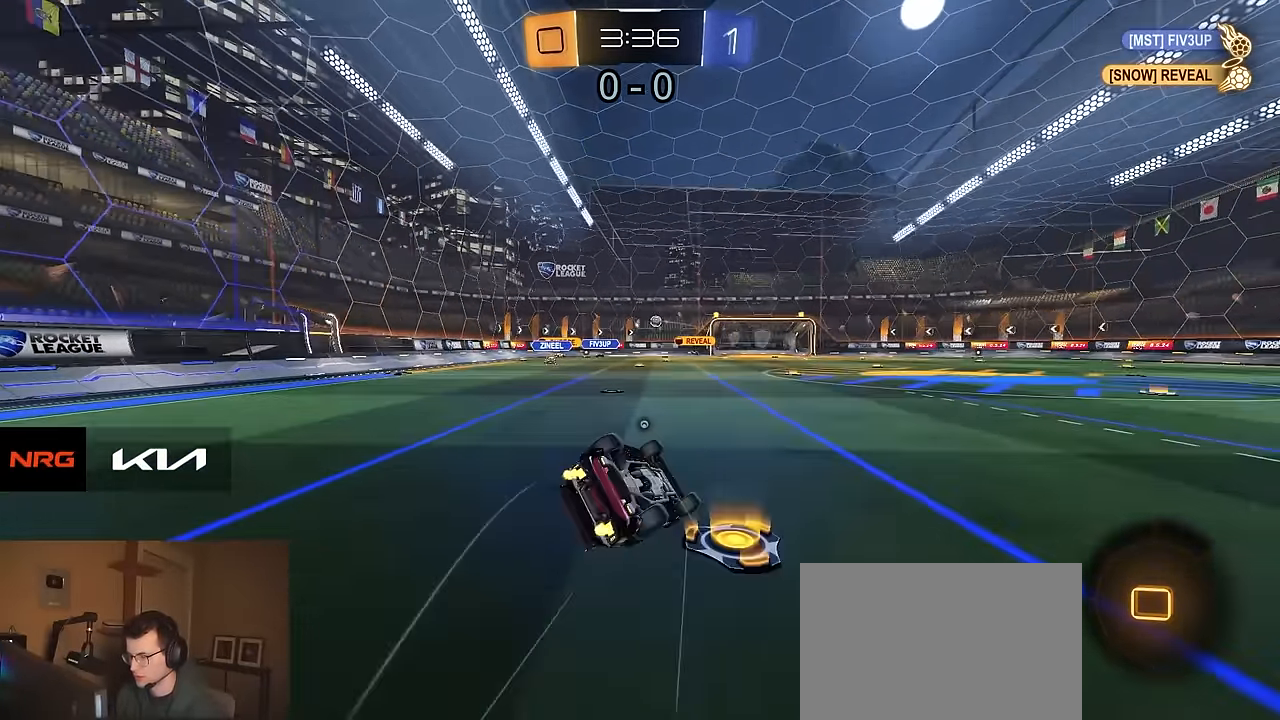
{"buttons": ["R2"], "left_stick": "down-left", "right_stick": "center", "events": [[17, "TRIANGLE", "down"], [84, "R1", "up"], [100, "TRIANGLE", "up"], [234, "left_stick", "down"], [350, "left_stick", "down-left"], [467, "CIRCLE", "up"]]}
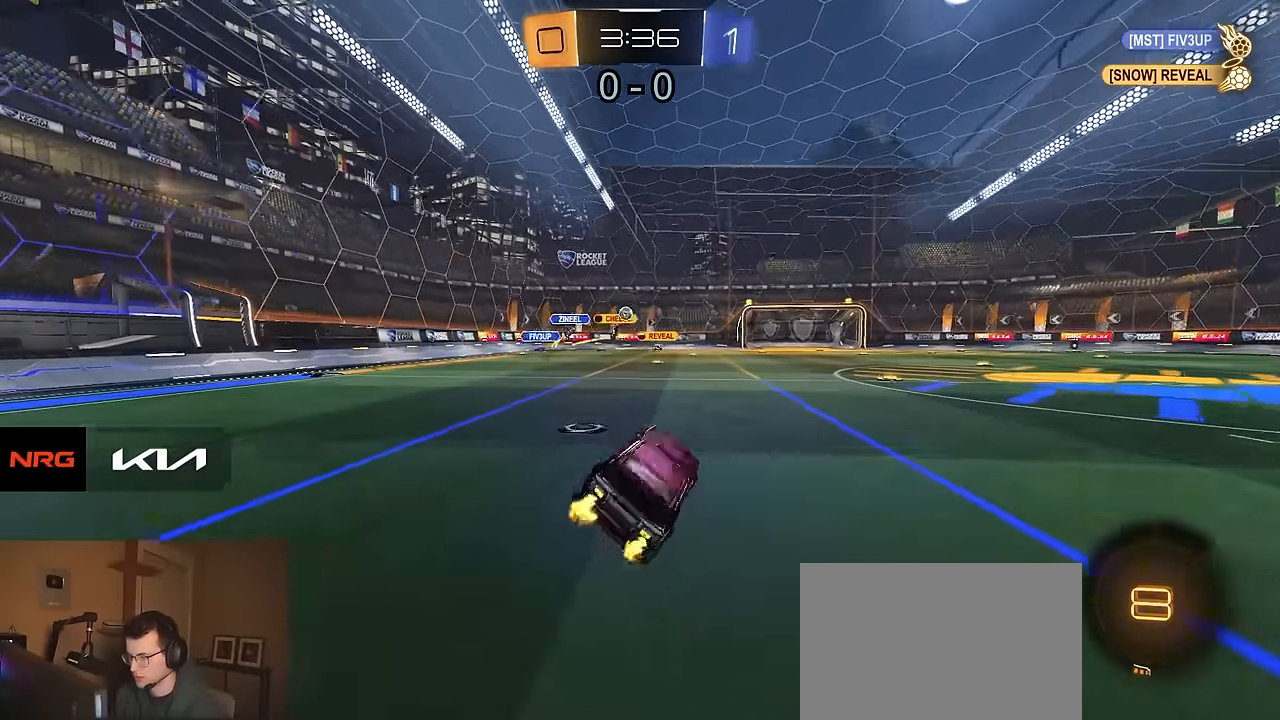
{"buttons": ["R2"], "left_stick": "center", "right_stick": "center", "events": [[34, "left_stick", "center"]]}
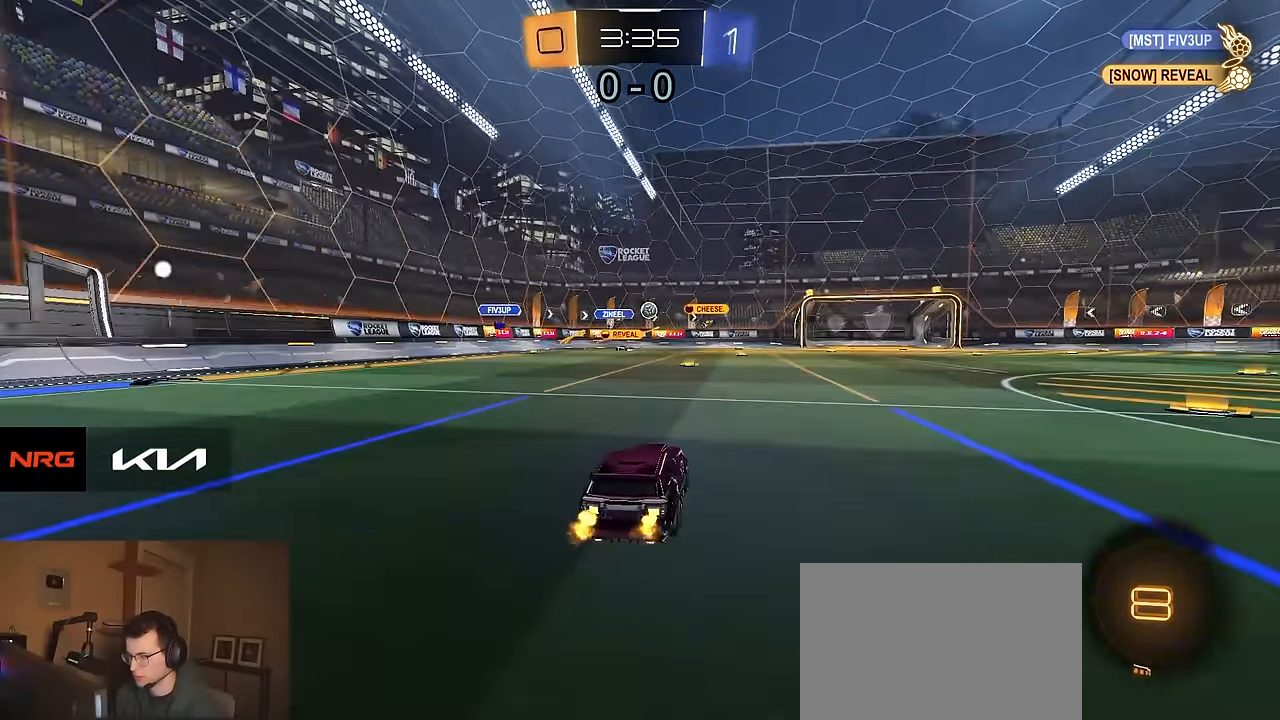
{"buttons": ["R1", "R2"], "left_stick": "center", "right_stick": "center", "events": [[100, "R1", "down"], [117, "left_stick", "left"], [167, "left_stick", "center"]]}
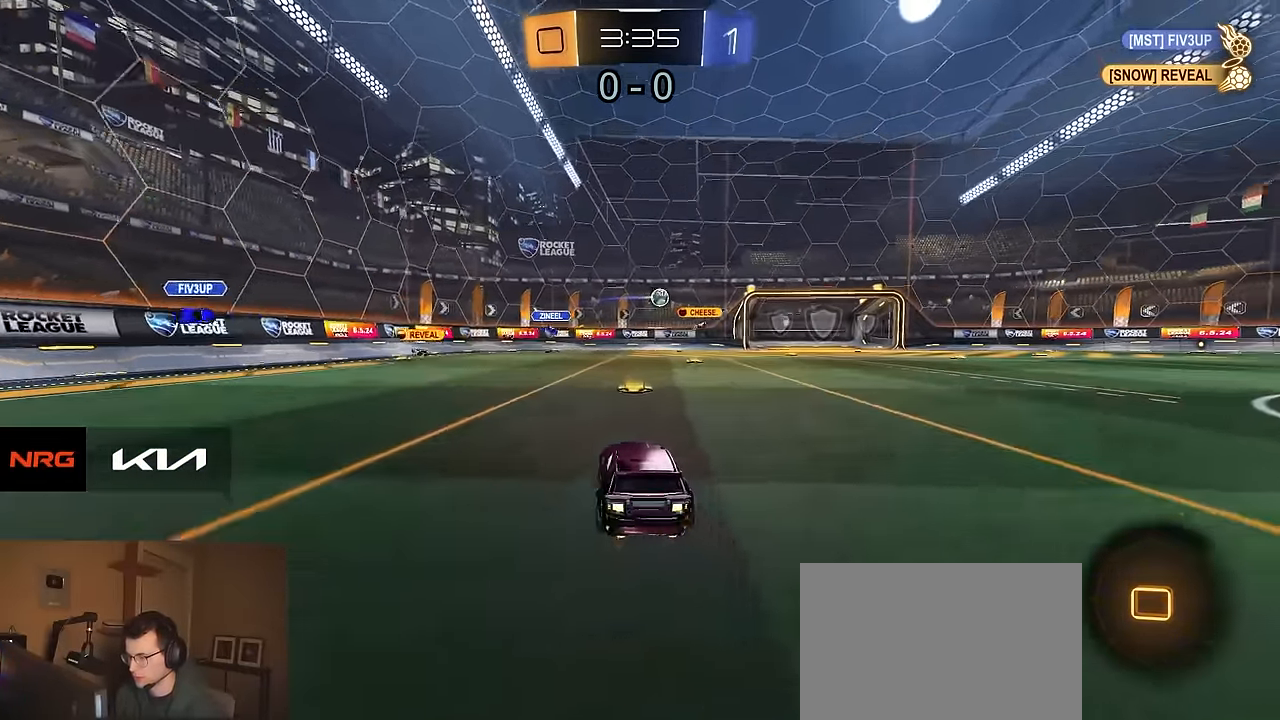
{"buttons": ["R2"], "left_stick": "center", "right_stick": "center", "events": [[34, "R1", "up"], [134, "left_stick", "right"], [250, "left_stick", "center"]]}
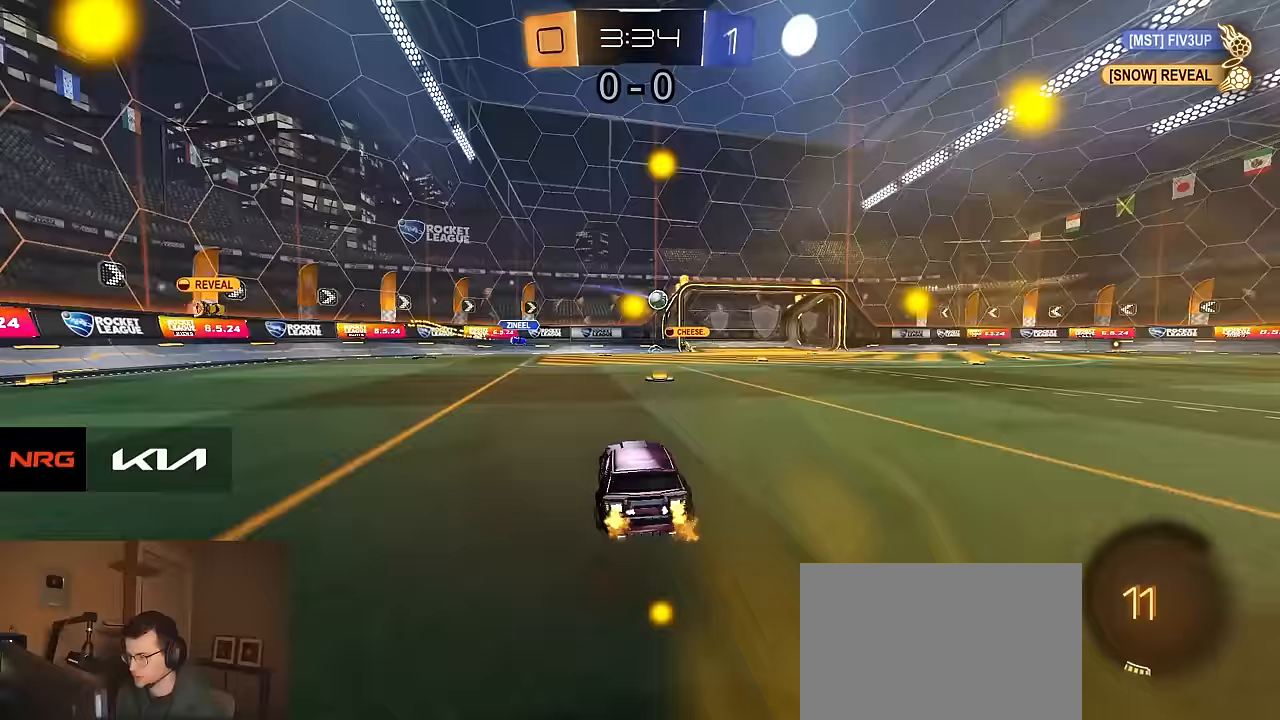
{"buttons": ["R2"], "left_stick": "center", "right_stick": "center", "events": [[33, "left_stick", "right"], [150, "left_stick", "center"], [367, "left_stick", "right"], [433, "left_stick", "center"]]}
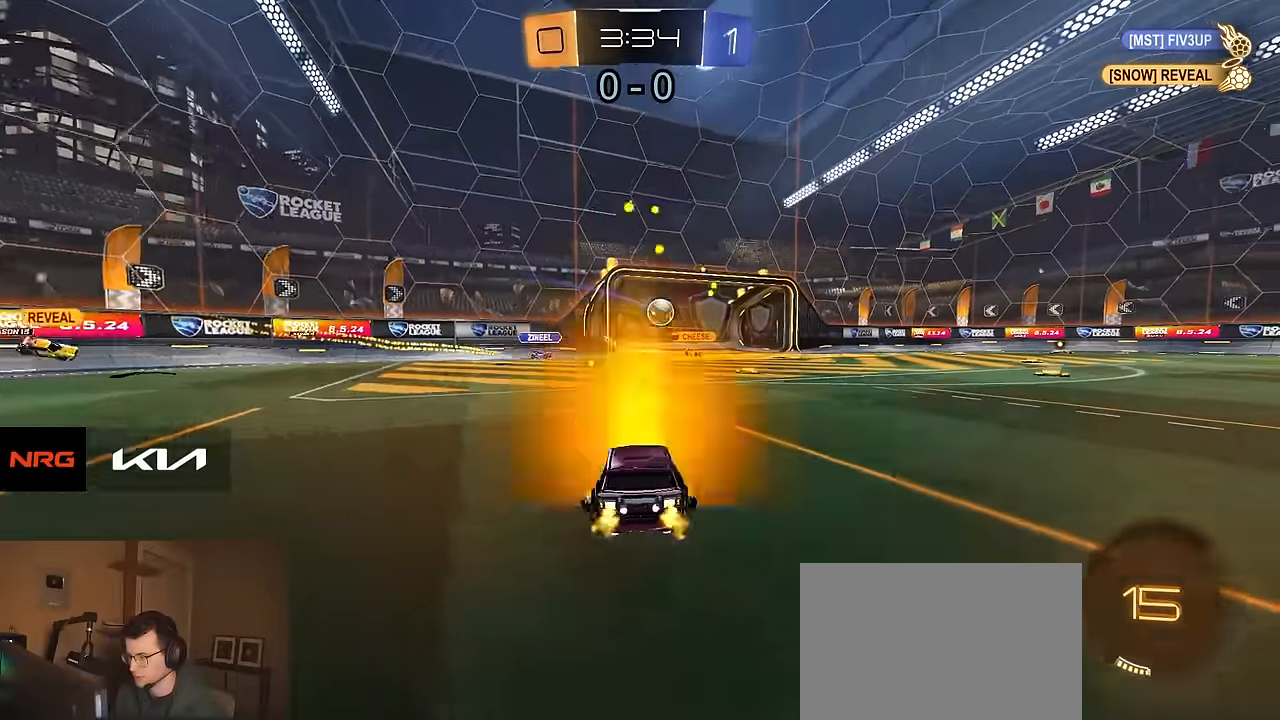
{"buttons": ["R2"], "left_stick": "center", "right_stick": "center", "events": [[83, "left_stick", "right"], [233, "left_stick", "center"]]}
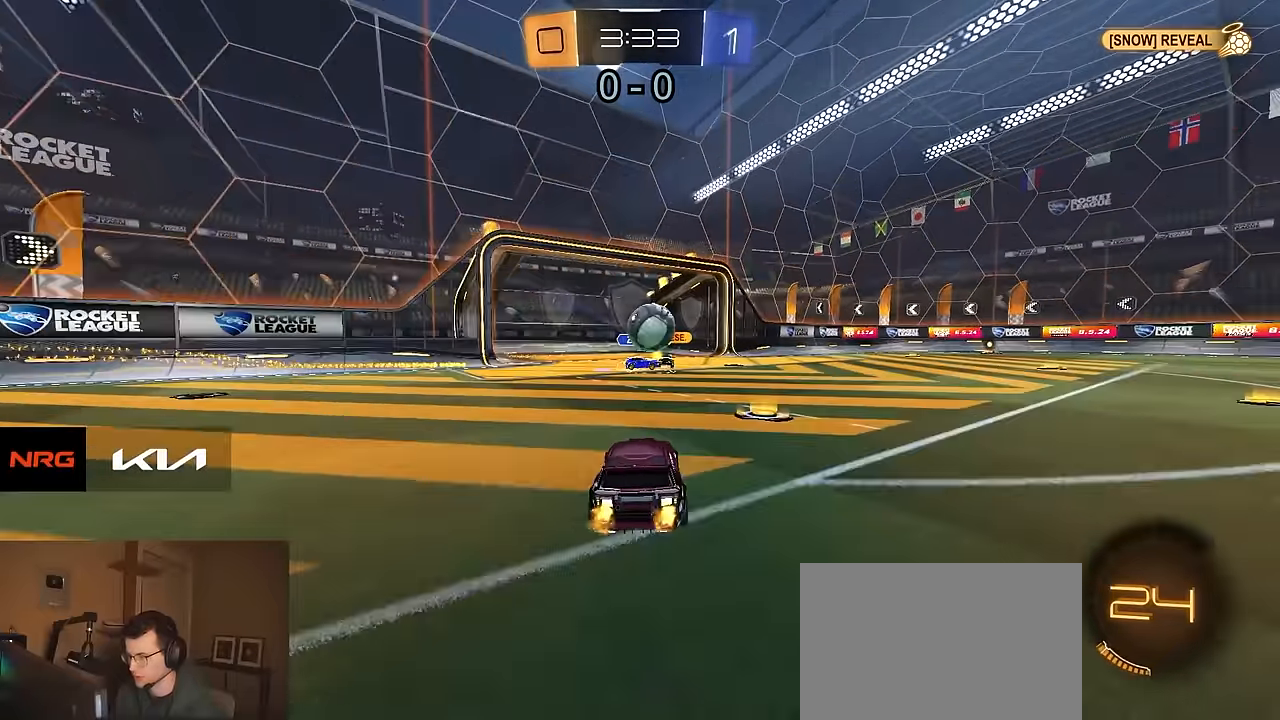
{"buttons": ["SQUARE", "R2"], "left_stick": "right", "right_stick": "center", "events": [[33, "left_stick", "left"], [50, "R1", "down"], [150, "R1", "up"], [267, "left_stick", "right"], [500, "SQUARE", "down"]]}
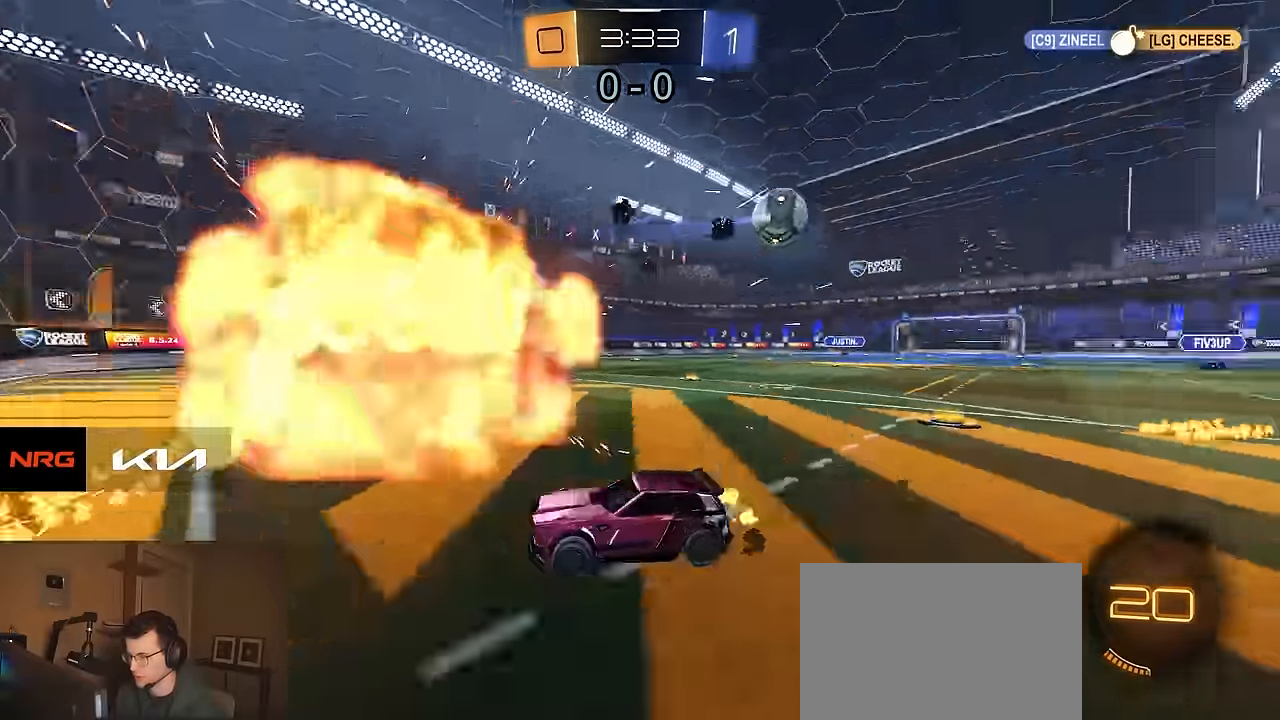
{"buttons": ["R1", "R2"], "left_stick": "center", "right_stick": "center", "events": [[33, "R1", "down"], [67, "SQUARE", "up"], [183, "TRIANGLE", "down"], [300, "TRIANGLE", "up"], [350, "left_stick", "center"]]}
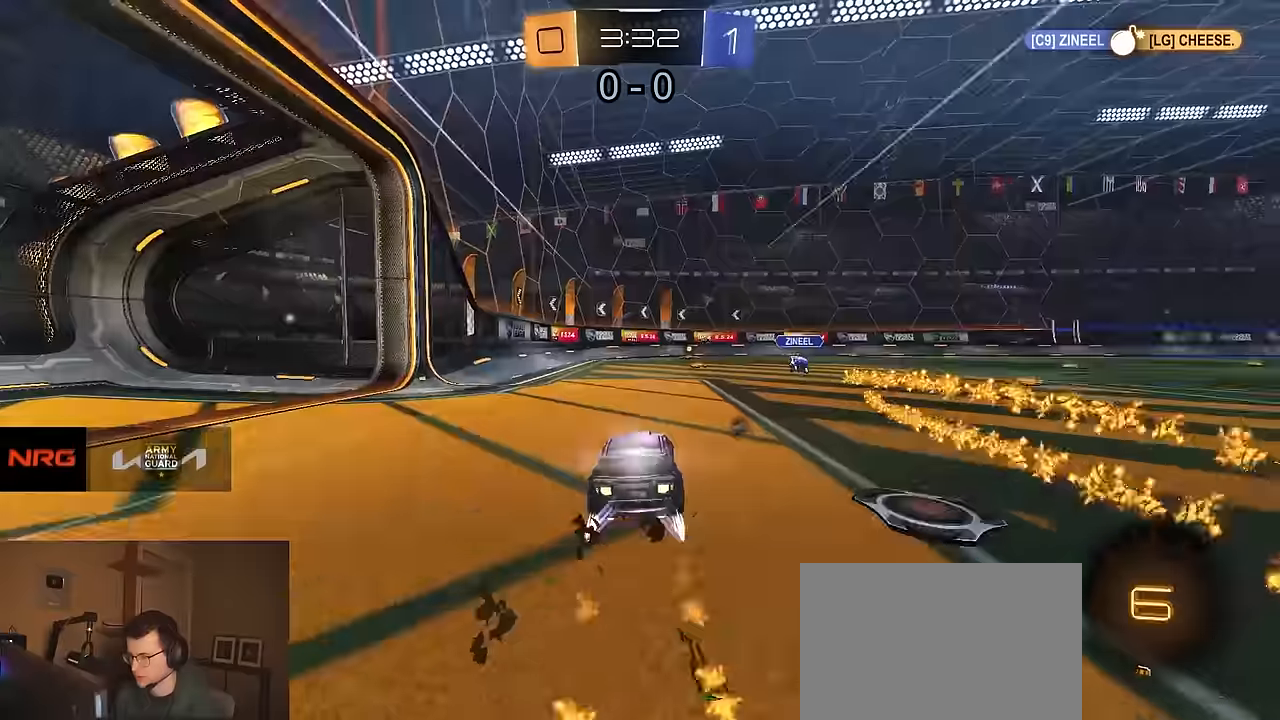
{"buttons": ["TRIANGLE", "R2"], "left_stick": "right", "right_stick": "center", "events": [[133, "left_stick", "right"], [217, "left_stick", "center"], [250, "R1", "up"], [467, "left_stick", "right"], [483, "TRIANGLE", "down"]]}
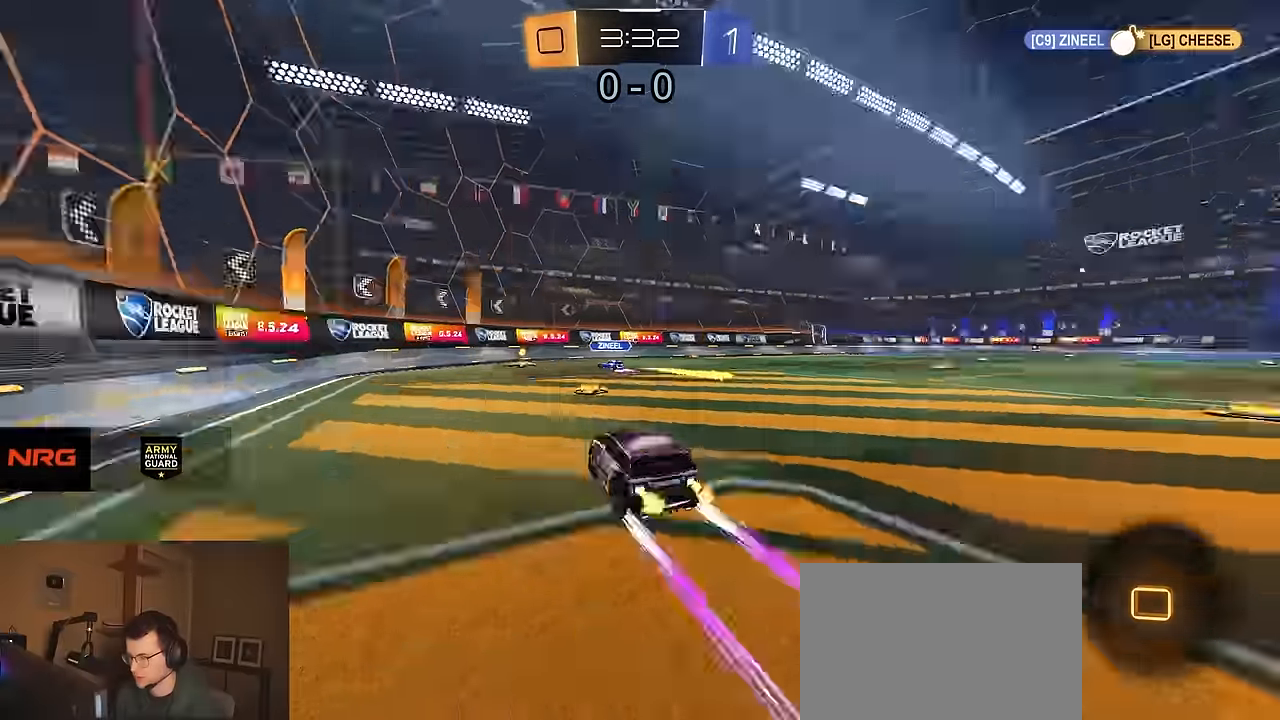
{"buttons": ["R2"], "left_stick": "right", "right_stick": "center", "events": [[83, "TRIANGLE", "up"], [233, "SQUARE", "down"], [283, "SQUARE", "up"]]}
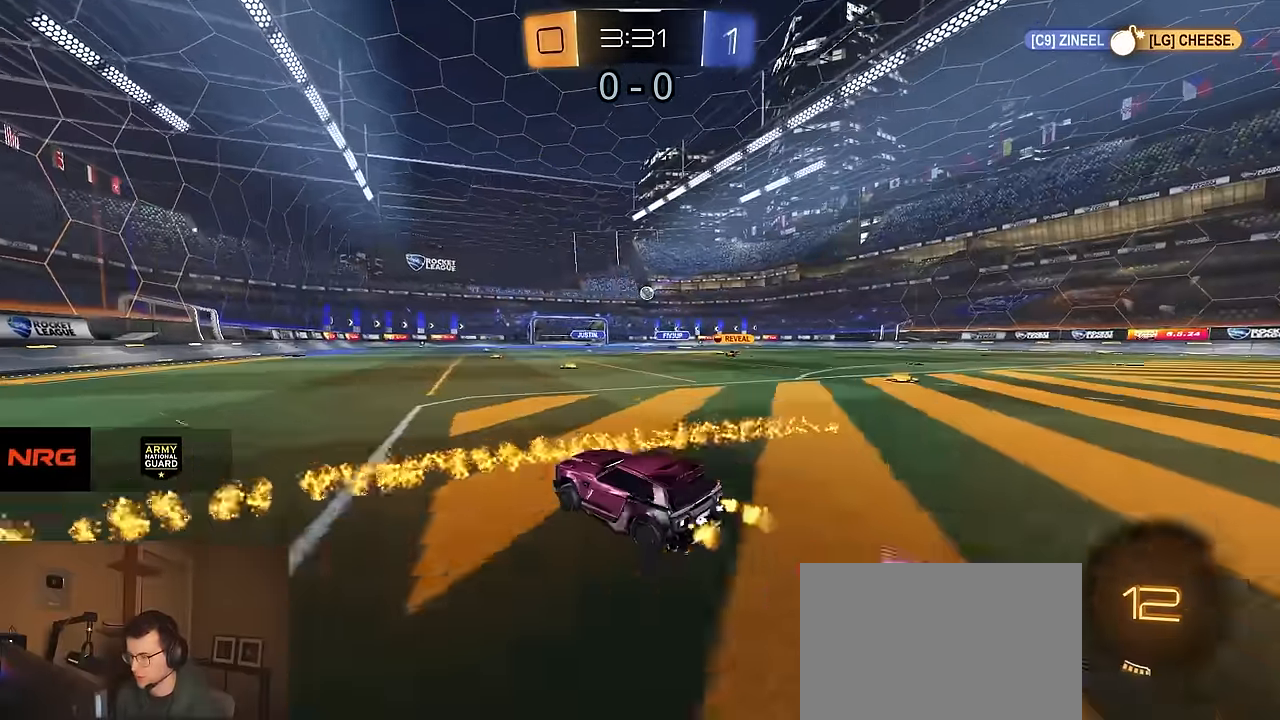
{"buttons": ["R2"], "left_stick": "up", "right_stick": "center", "events": [[433, "left_stick", "up"], [467, "CROSS", "down"], [500, "CROSS", "up"]]}
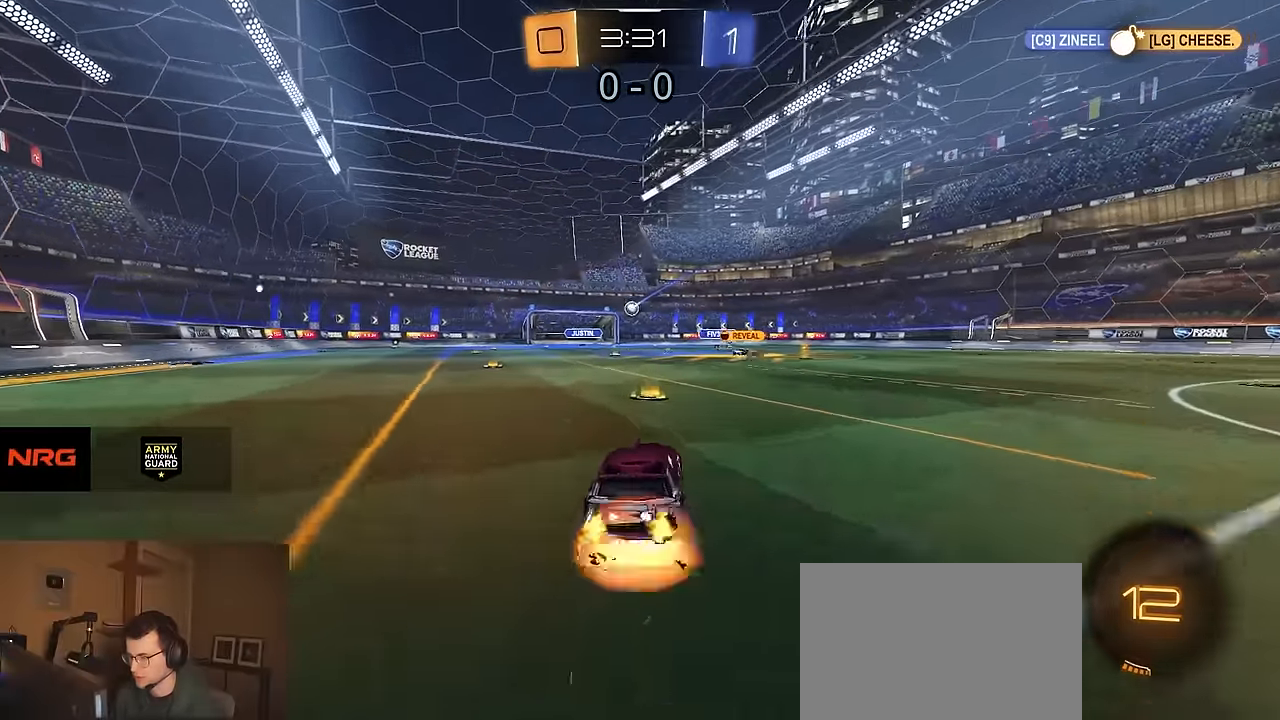
{"buttons": ["R2"], "left_stick": "down", "right_stick": "center", "events": [[83, "left_stick", "center"], [417, "left_stick", "down"]]}
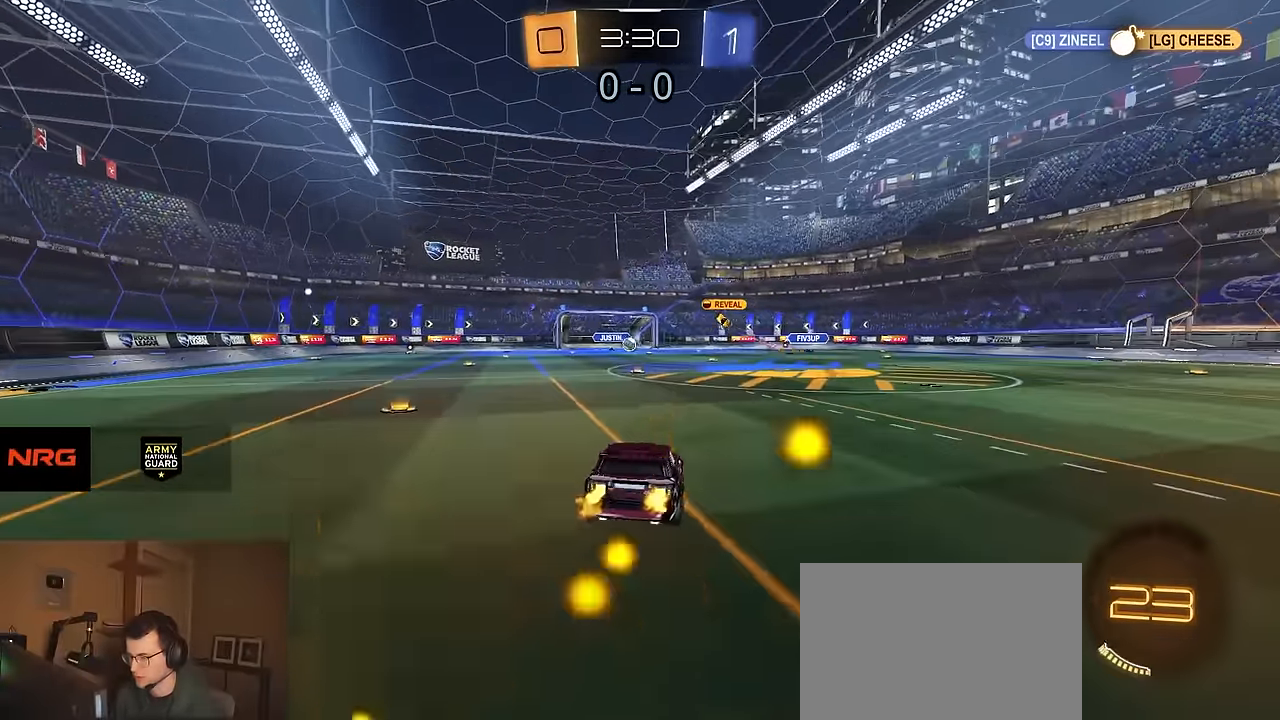
{"buttons": ["R2"], "left_stick": "down", "right_stick": "center", "events": [[133, "left_stick", "center"], [317, "left_stick", "up"], [417, "CROSS", "down"], [467, "left_stick", "down"], [500, "CROSS", "up"]]}
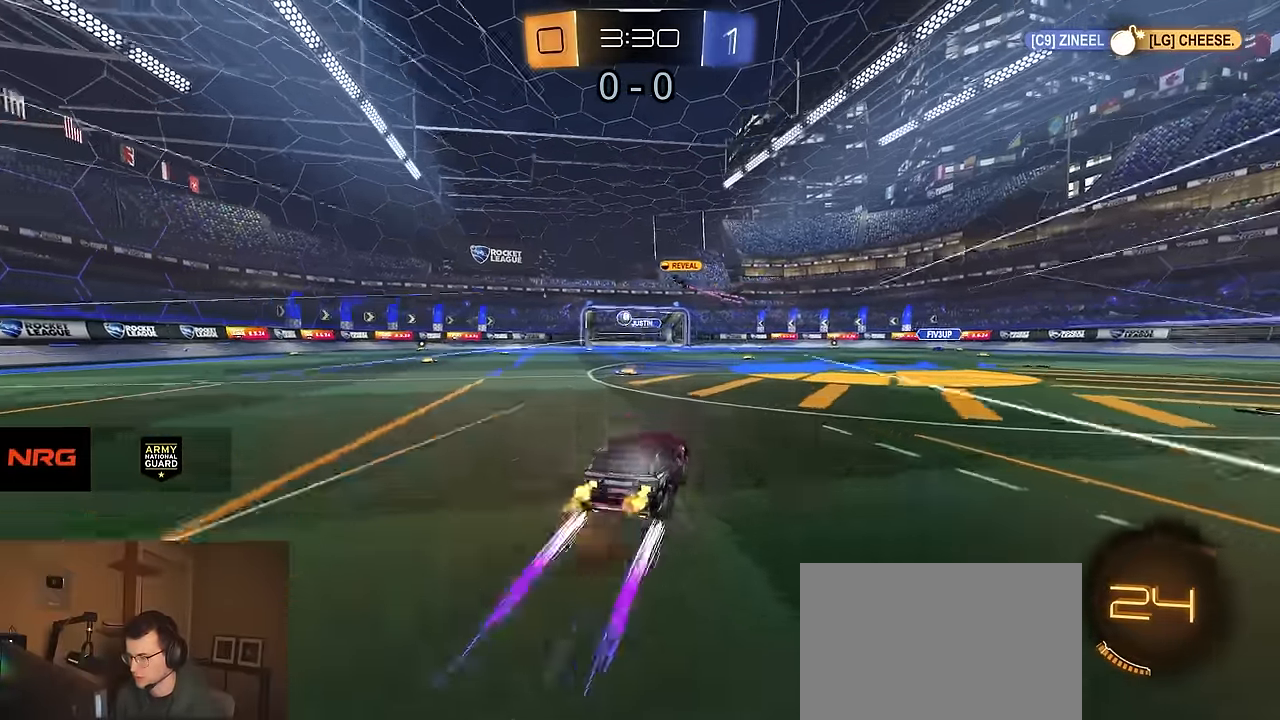
{"buttons": ["R2"], "left_stick": "center", "right_stick": "center", "events": [[150, "left_stick", "right"], [367, "TRIANGLE", "down"], [400, "left_stick", "center"], [483, "TRIANGLE", "up"]]}
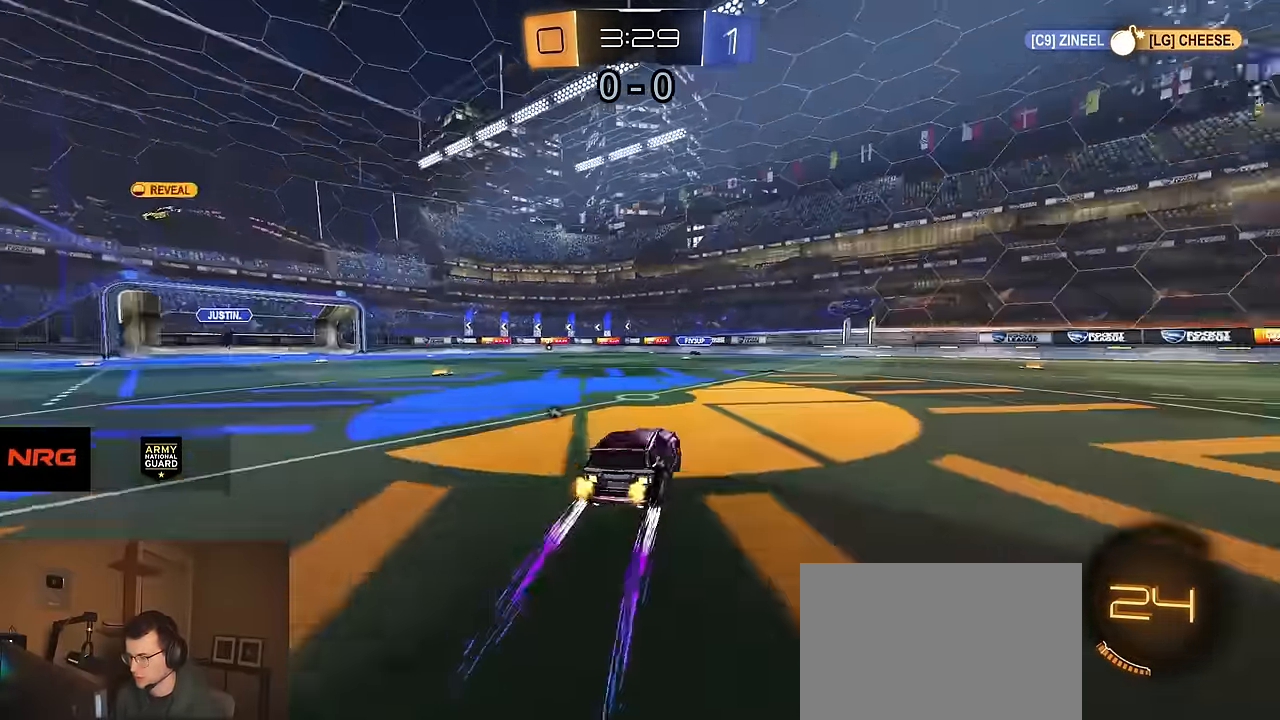
{"buttons": ["TRIANGLE", "R2"], "left_stick": "right", "right_stick": "center", "events": [[100, "R1", "down"], [250, "R1", "up"], [300, "left_stick", "right"], [450, "TRIANGLE", "down"]]}
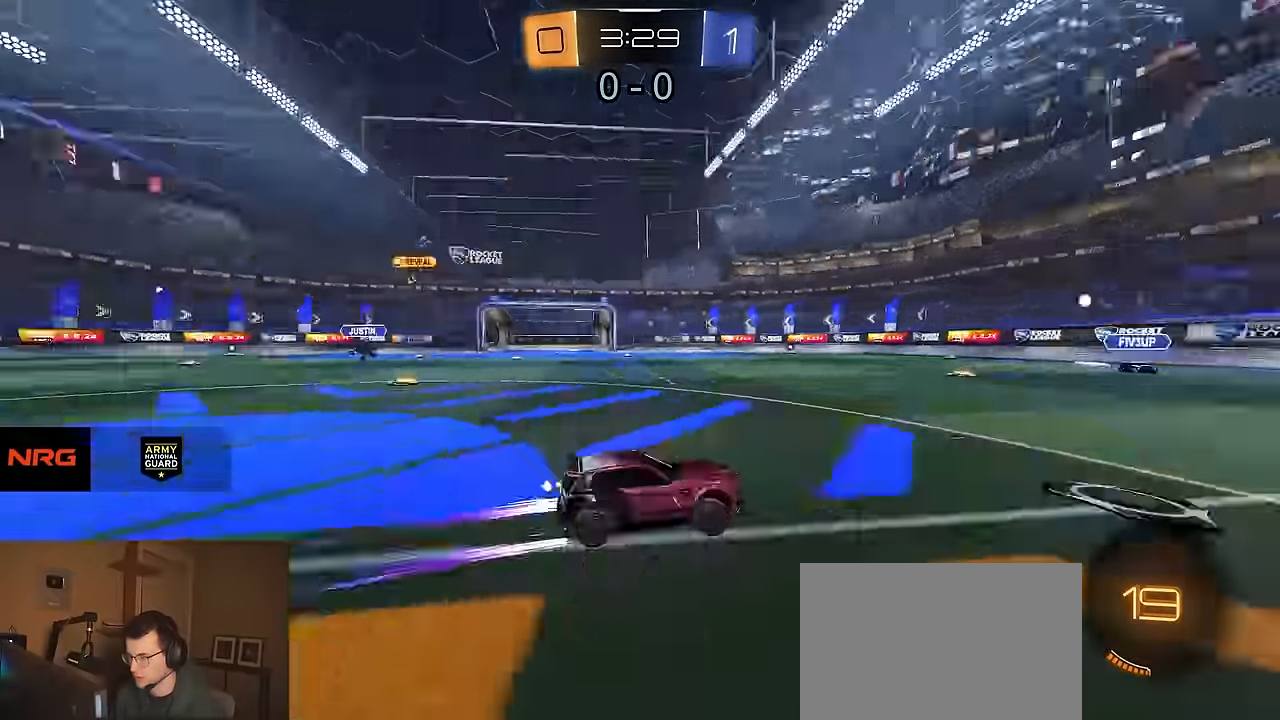
{"buttons": ["R2"], "left_stick": "center", "right_stick": "center", "events": [[50, "TRIANGLE", "up"], [500, "left_stick", "center"]]}
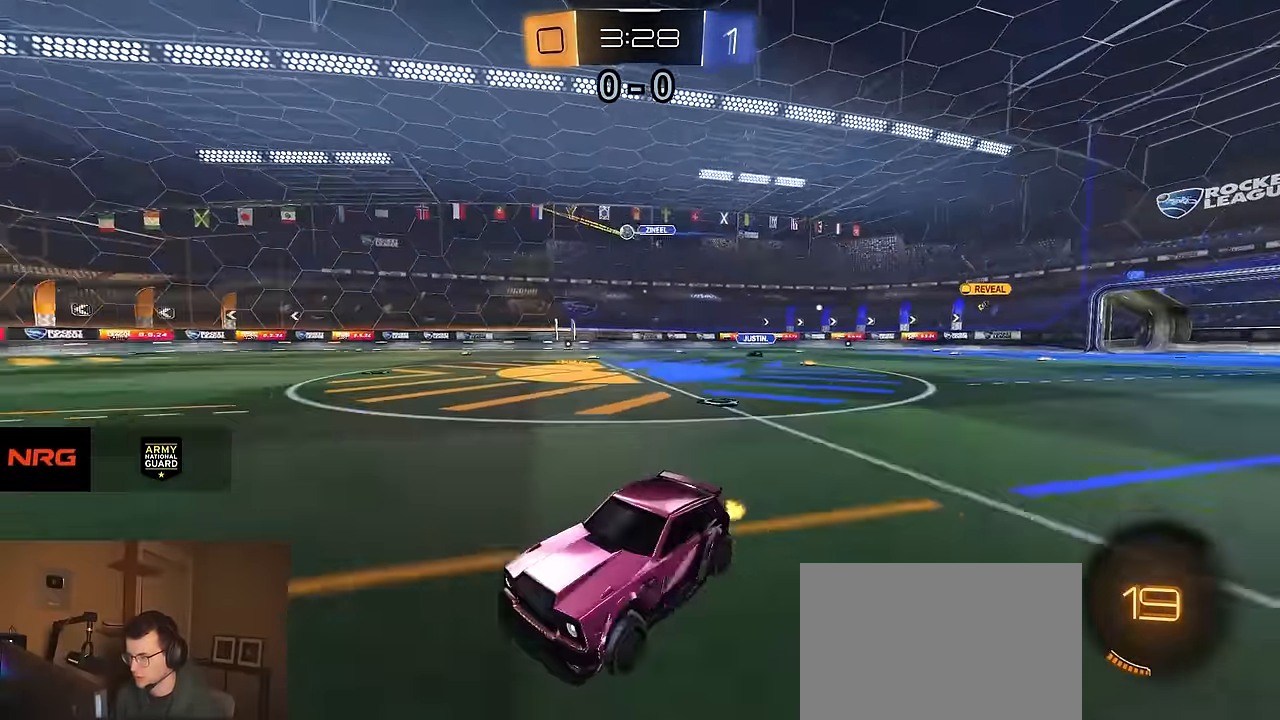
{"buttons": ["R2"], "left_stick": "down", "right_stick": "center", "events": [[33, "CROSS", "down"], [50, "left_stick", "right"], [83, "CROSS", "up"], [117, "CROSS", "down"], [150, "SQUARE", "down"], [167, "TRIANGLE", "down"], [200, "left_stick", "down"], [233, "CROSS", "up"], [233, "SQUARE", "up"], [250, "TRIANGLE", "up"]]}
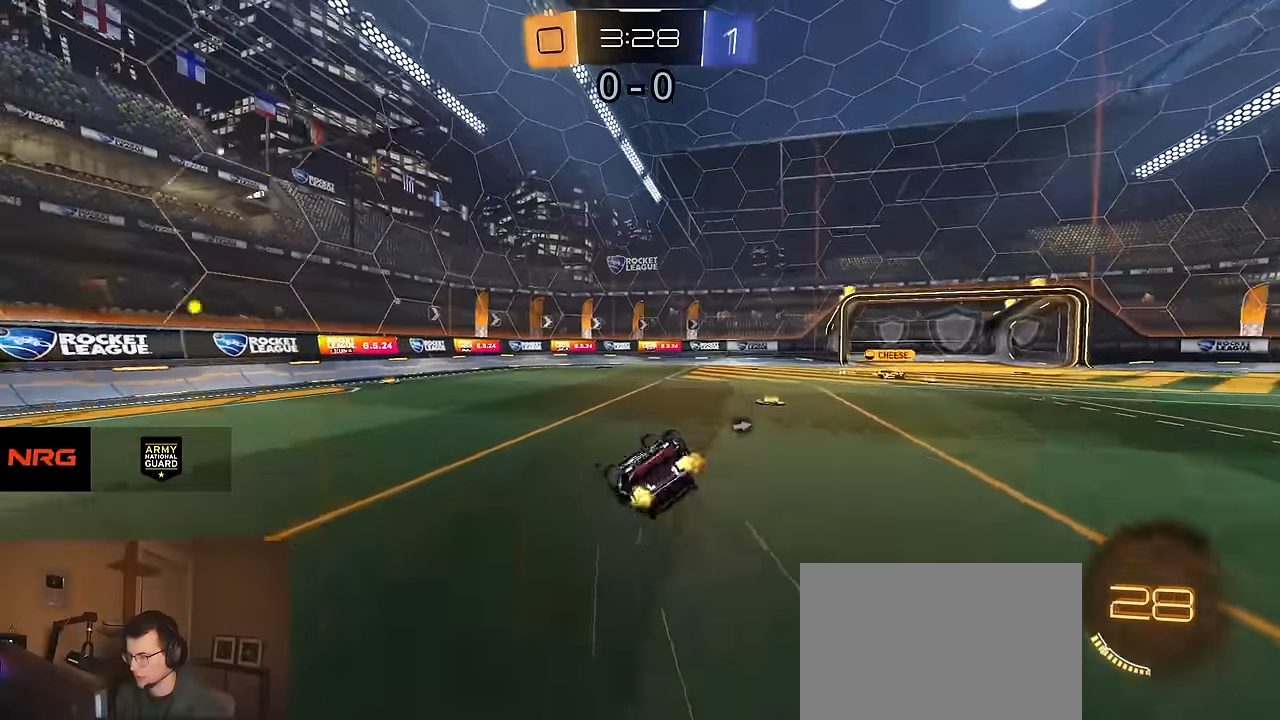
{"buttons": ["R2"], "left_stick": "center", "right_stick": "center", "events": [[50, "left_stick", "down-right"], [67, "L1", "down"], [200, "TRIANGLE", "down"], [317, "TRIANGLE", "up"], [400, "L1", "up"], [400, "left_stick", "center"]]}
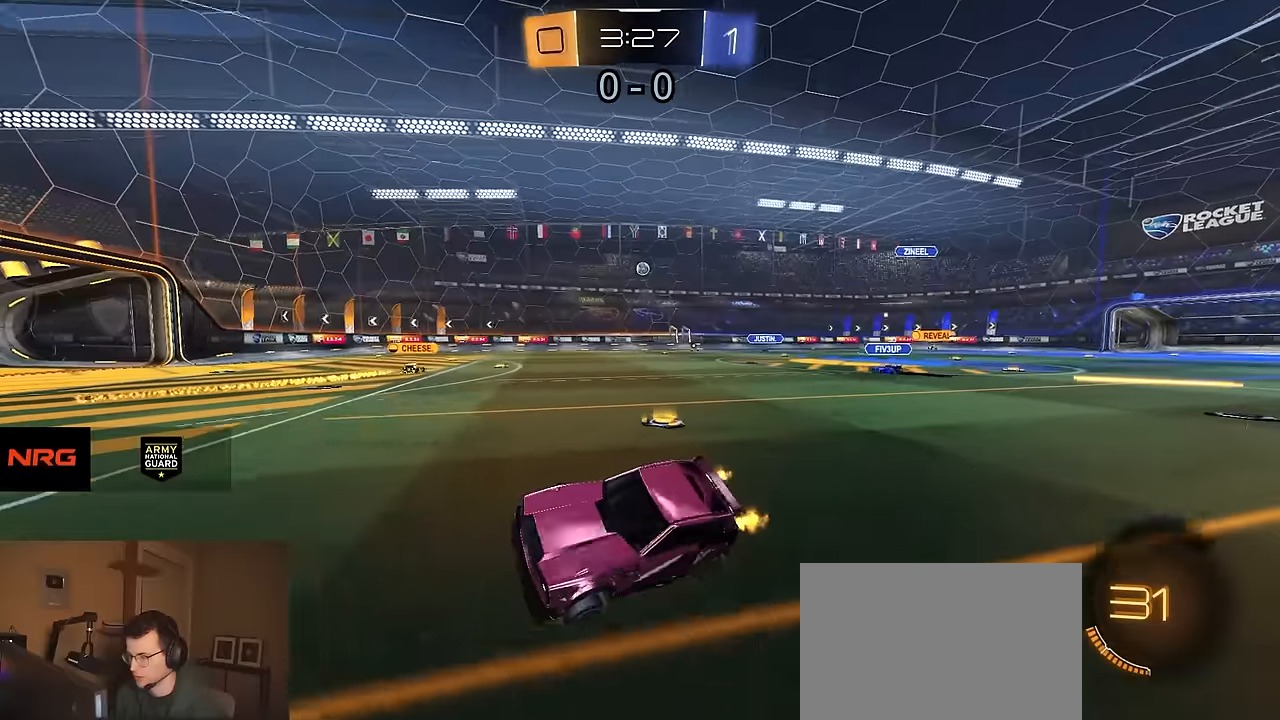
{"buttons": ["R2"], "left_stick": "right", "right_stick": "center", "events": [[83, "left_stick", "right"]]}
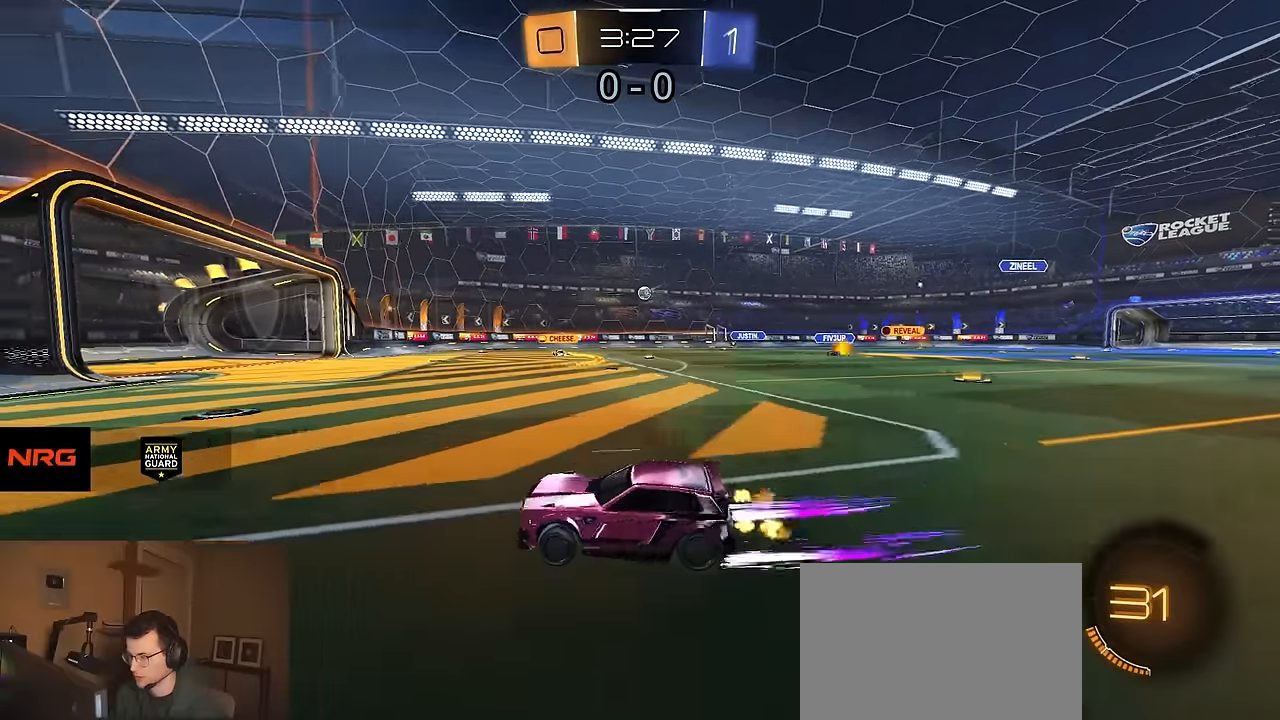
{"buttons": ["R2"], "left_stick": "right", "right_stick": "center", "events": [[283, "left_stick", "center"], [350, "left_stick", "right"]]}
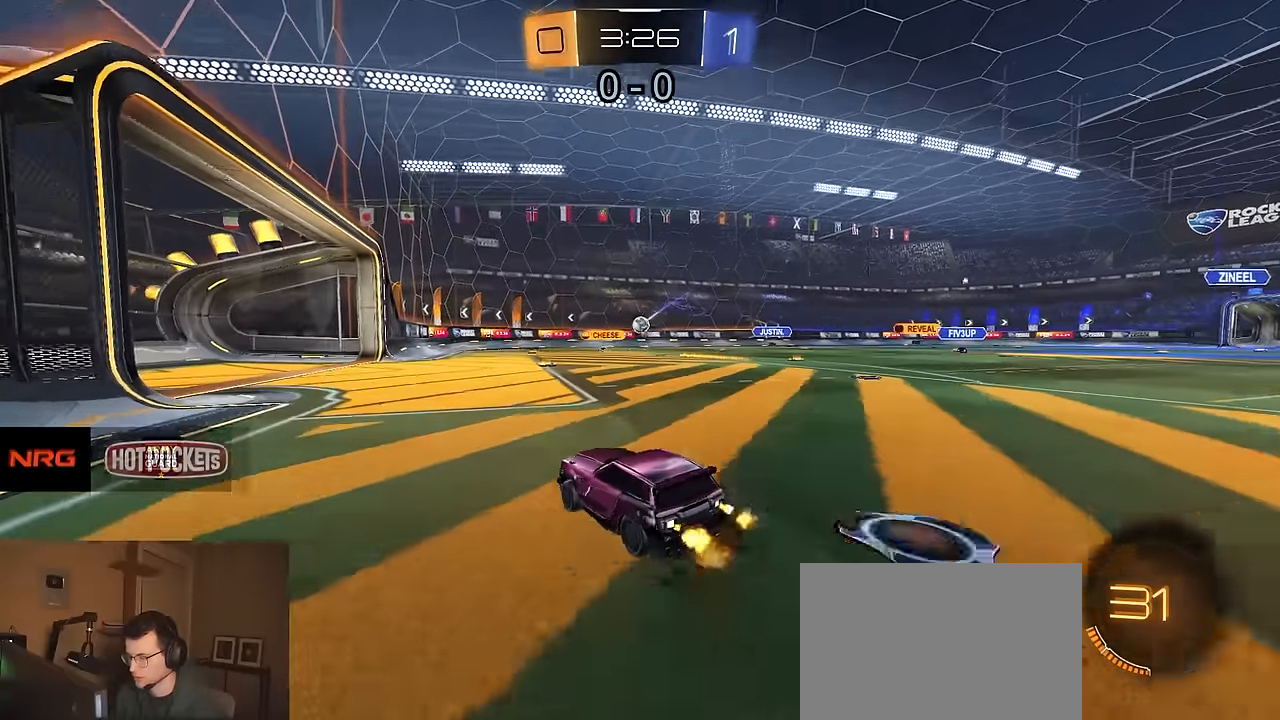
{"buttons": ["R2"], "left_stick": "center", "right_stick": "center", "events": [[216, "left_stick", "center"]]}
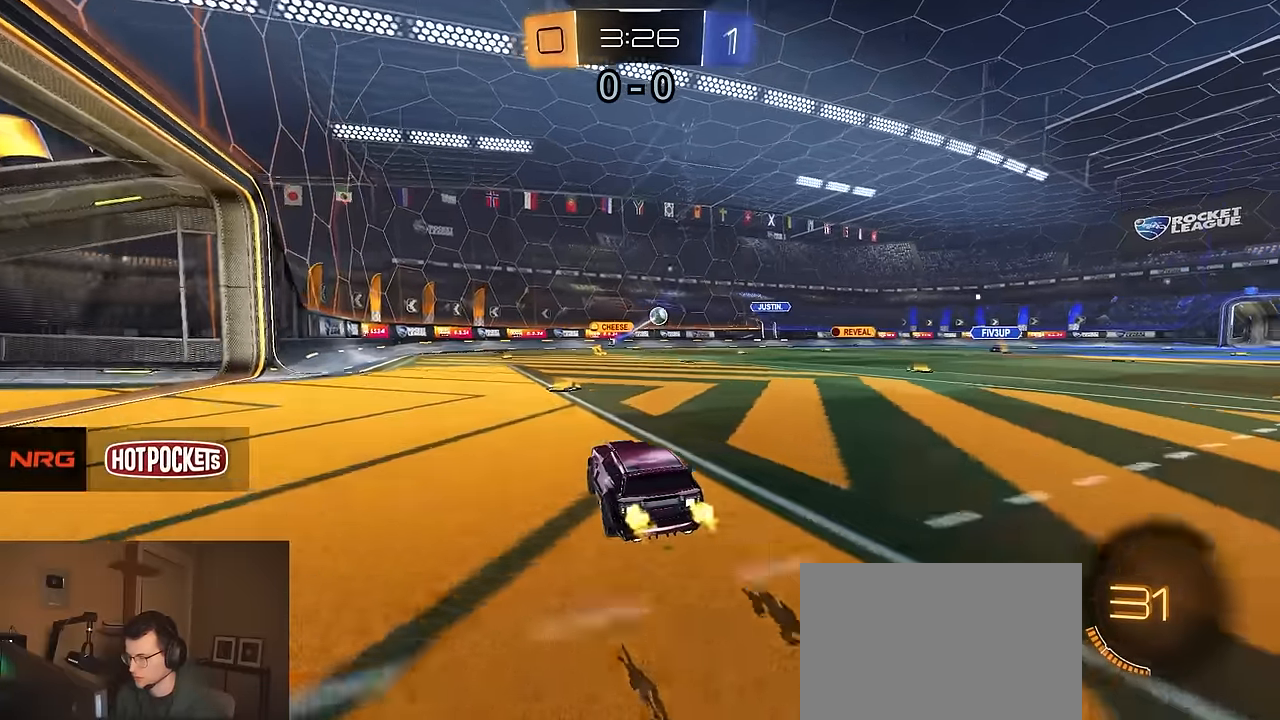
{"buttons": ["R2"], "left_stick": "left", "right_stick": "center", "events": [[216, "left_stick", "left"]]}
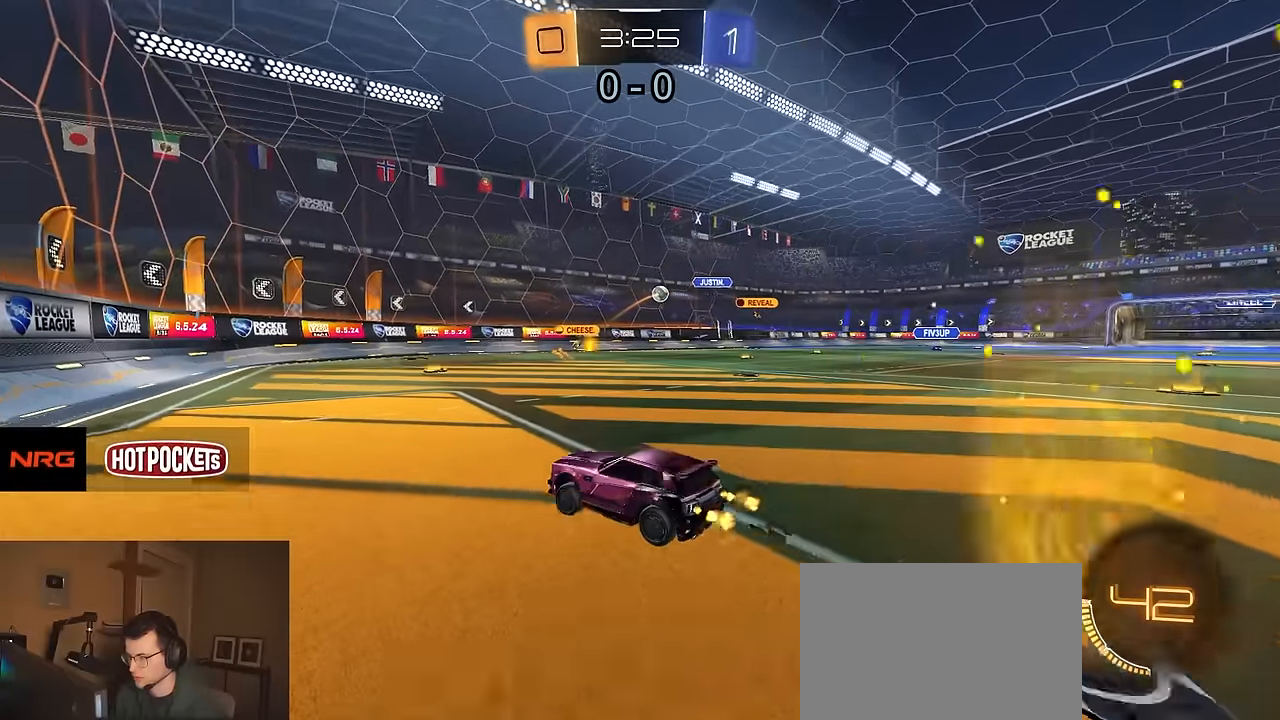
{"buttons": ["L1", "L2"], "left_stick": "right", "right_stick": "center", "events": [[116, "left_stick", "right"], [433, "R2", "up"], [466, "L2", "down"], [483, "L1", "down"]]}
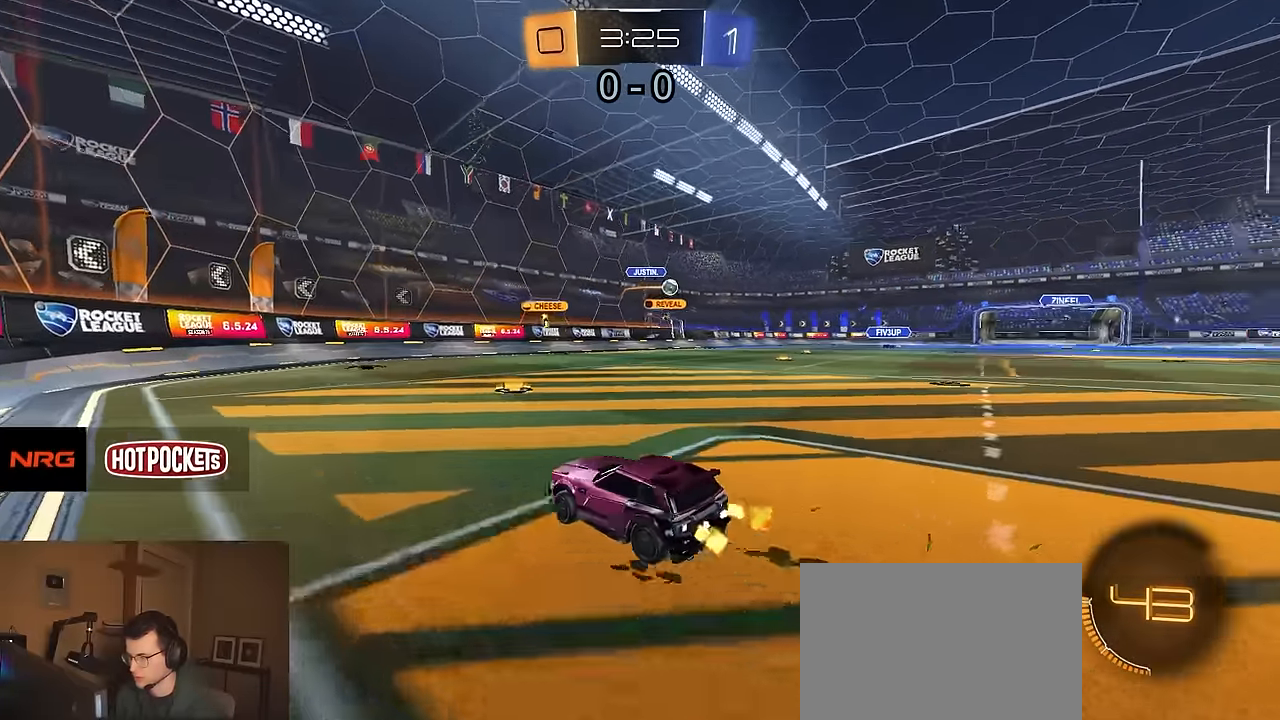
{"buttons": ["R2"], "left_stick": "right", "right_stick": "center", "events": [[16, "SQUARE", "down"], [66, "L1", "up"], [83, "L2", "up"], [116, "R2", "down"], [166, "SQUARE", "up"]]}